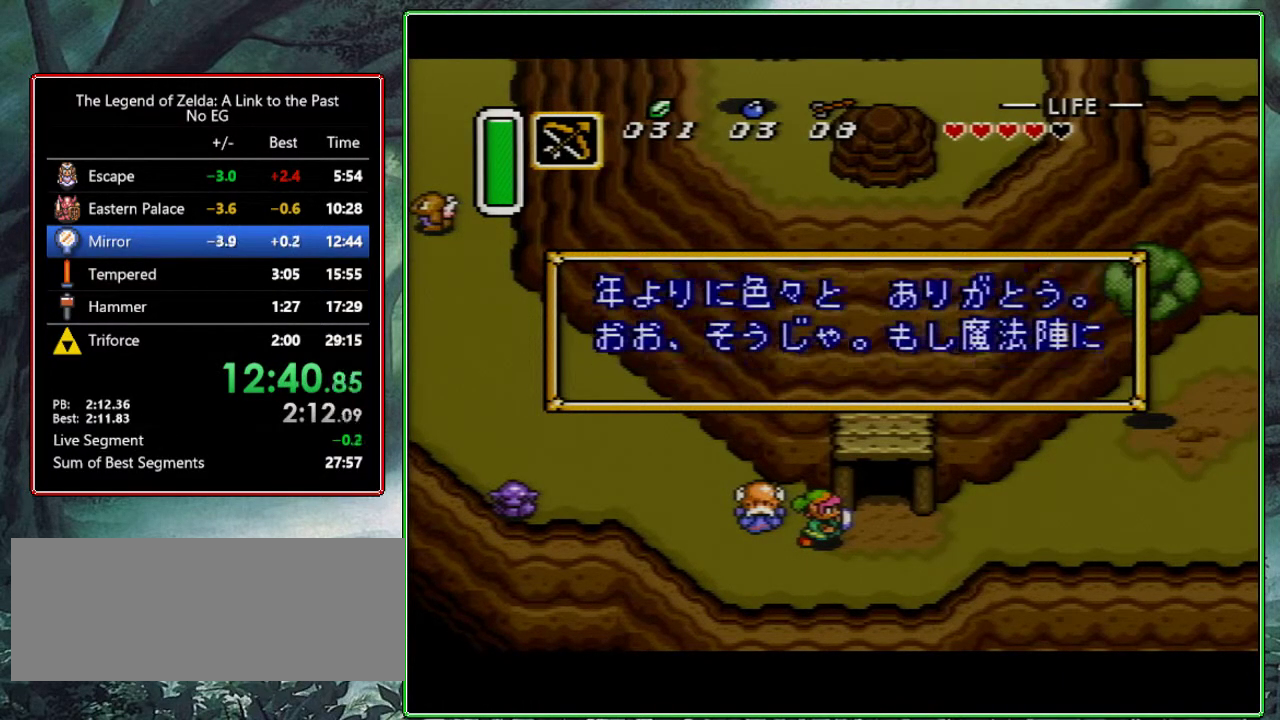
Gameplay with a controller (Nintendo layout); each line is a JSON object with the inputs held at the frame after it. "events" lists button and stick changes between this image and that frame as [ms after this image, input, new state], when the widget could be followed in between. Not read: L3 R3.
{"buttons": ["Y"], "events": [[100, "B", "up"], [150, "Y", "up"], [233, "B", "down"], [450, "Y", "down"], [500, "B", "up"]]}
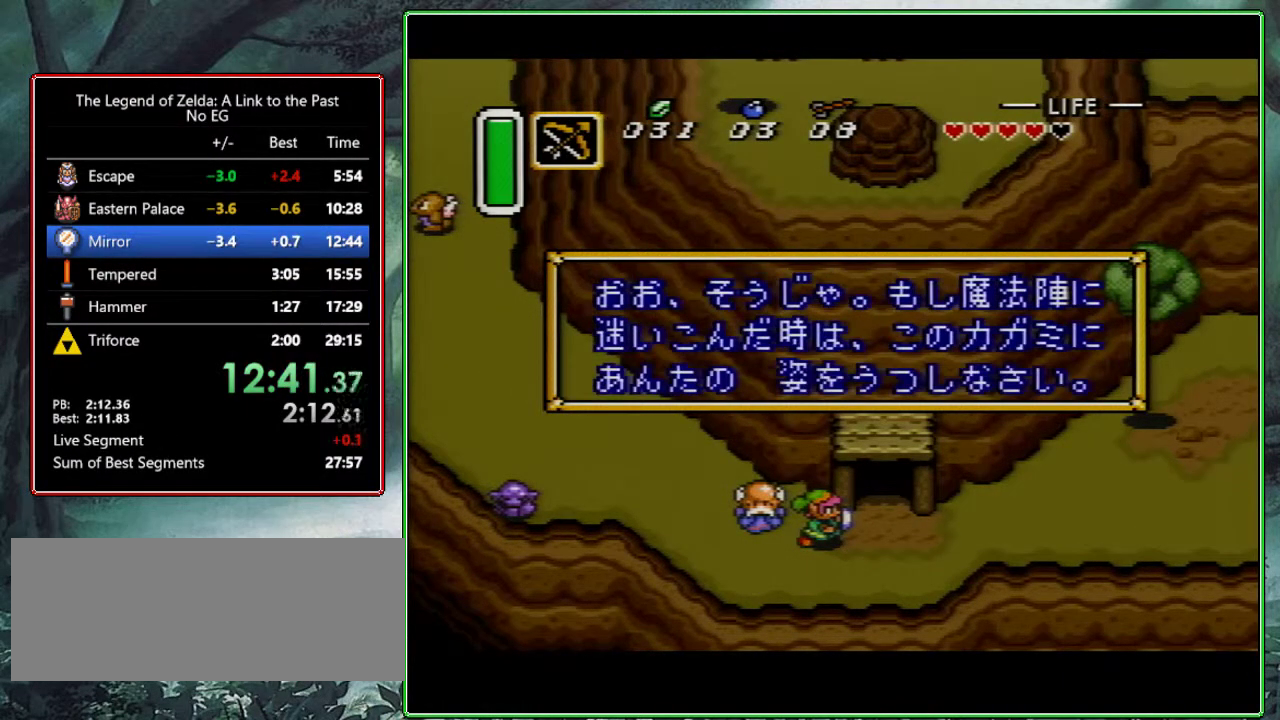
{"buttons": ["B"], "events": [[50, "Y", "up"], [67, "B", "down"], [150, "B", "up"], [167, "Y", "down"], [267, "B", "down"], [300, "Y", "up"], [350, "B", "up"], [367, "Y", "down"], [500, "B", "down"], [500, "Y", "up"]]}
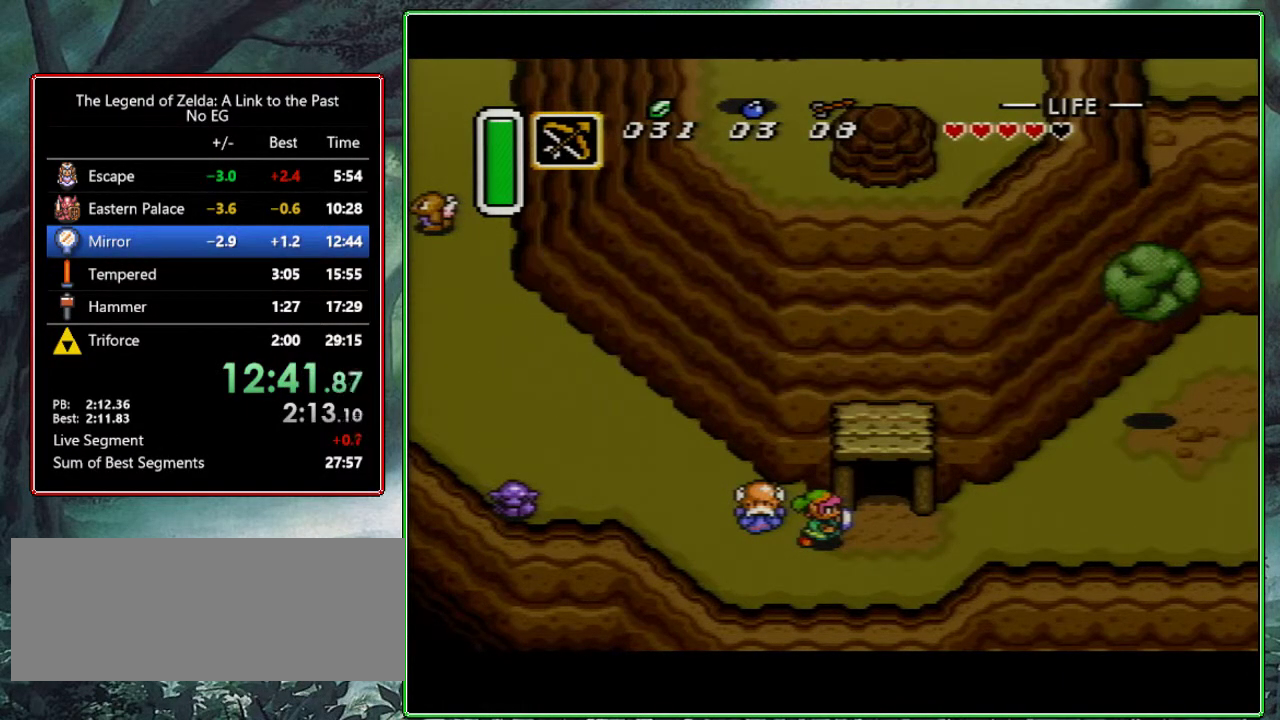
{"buttons": [], "events": [[33, "Y", "down"], [150, "B", "up"], [167, "Y", "up"]]}
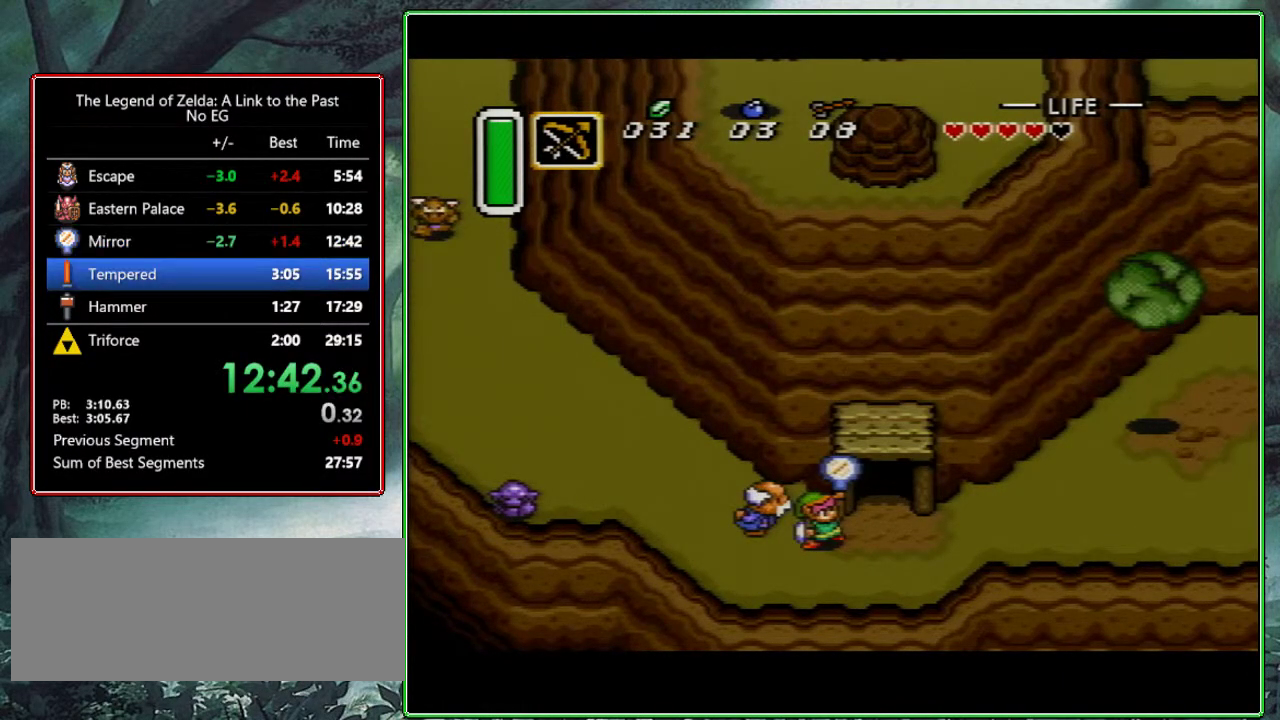
{"buttons": [], "events": []}
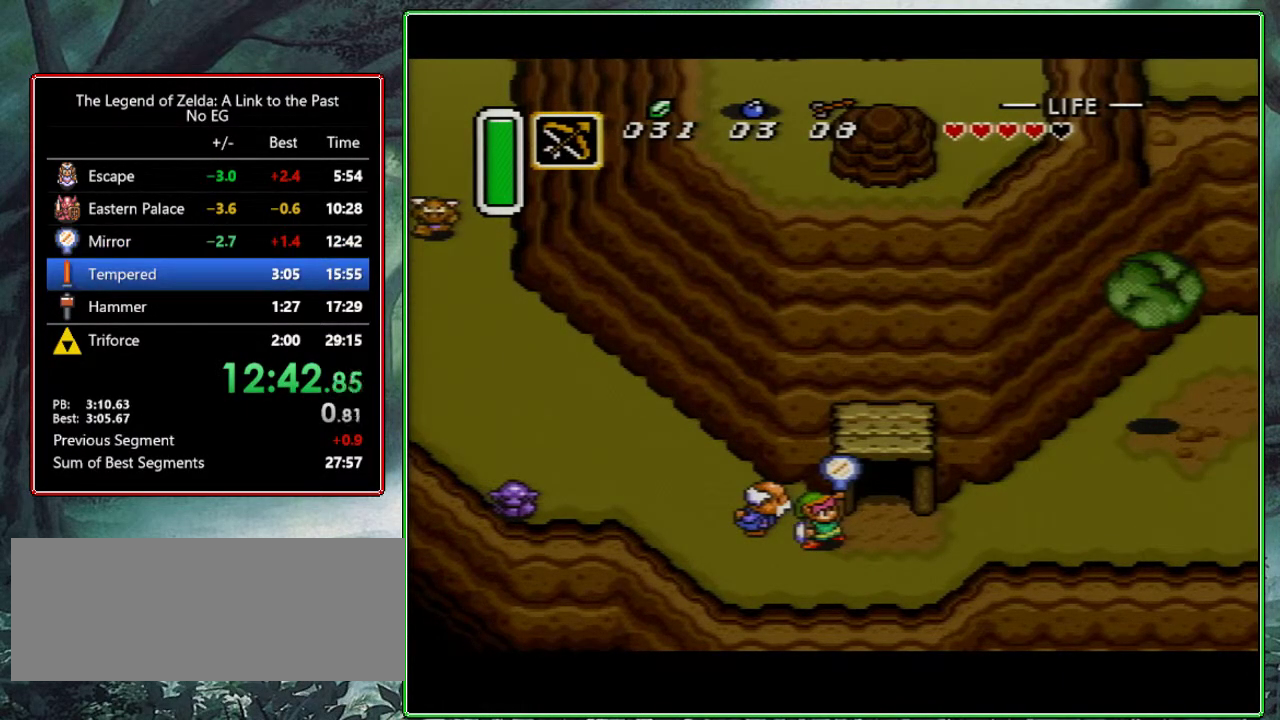
{"buttons": ["R1", "DPAD_RIGHT"], "events": [[150, "DPAD_RIGHT", "down"], [217, "R1", "down"], [400, "R1", "up"], [433, "R1", "down"]]}
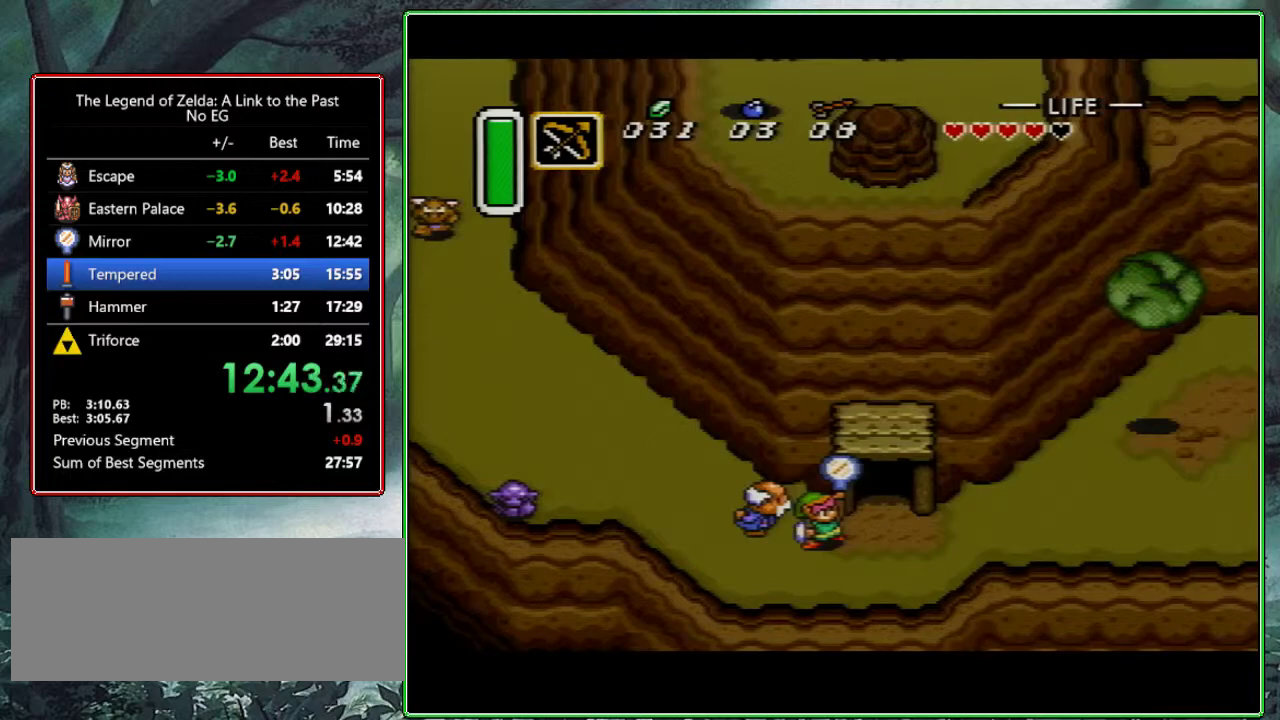
{"buttons": ["L1", "R1", "DPAD_RIGHT"], "events": [[167, "L1", "down"], [350, "R1", "up"], [367, "R1", "down"]]}
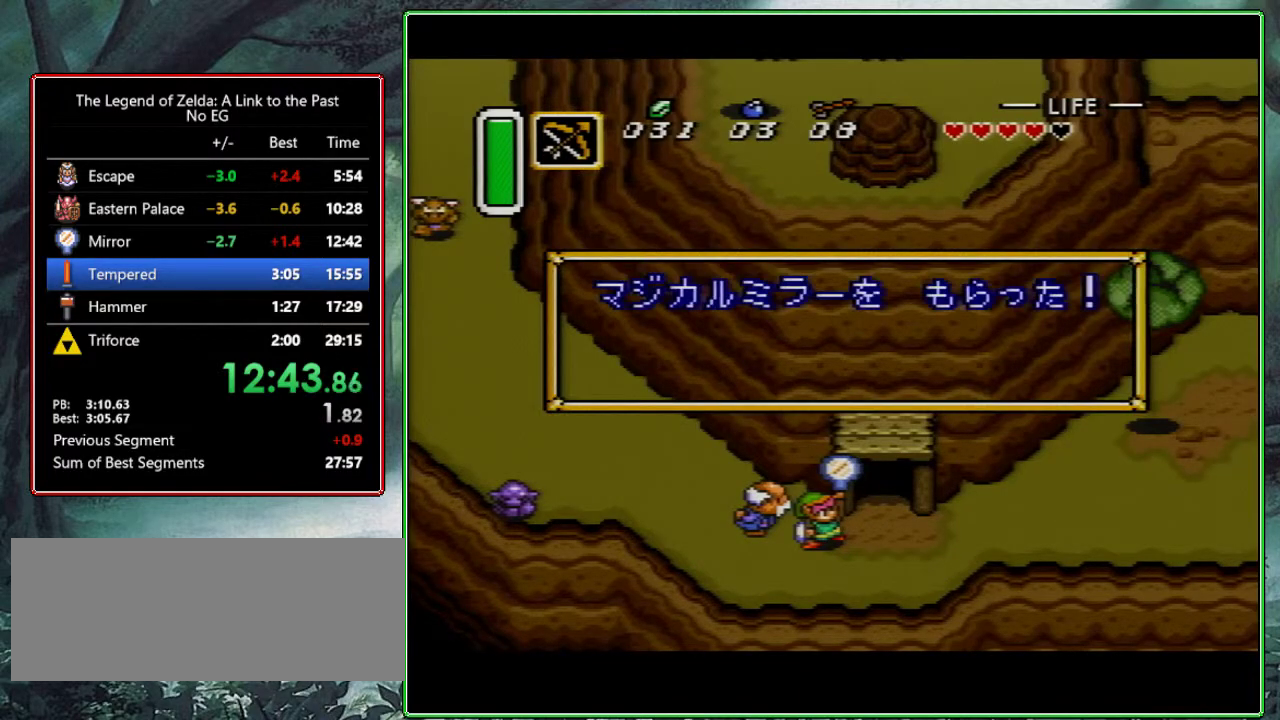
{"buttons": ["R1", "DPAD_RIGHT"], "events": [[17, "R1", "up"], [250, "L1", "up"], [250, "R1", "down"], [317, "L1", "down"], [383, "R1", "up"], [417, "L1", "up"], [467, "R1", "down"]]}
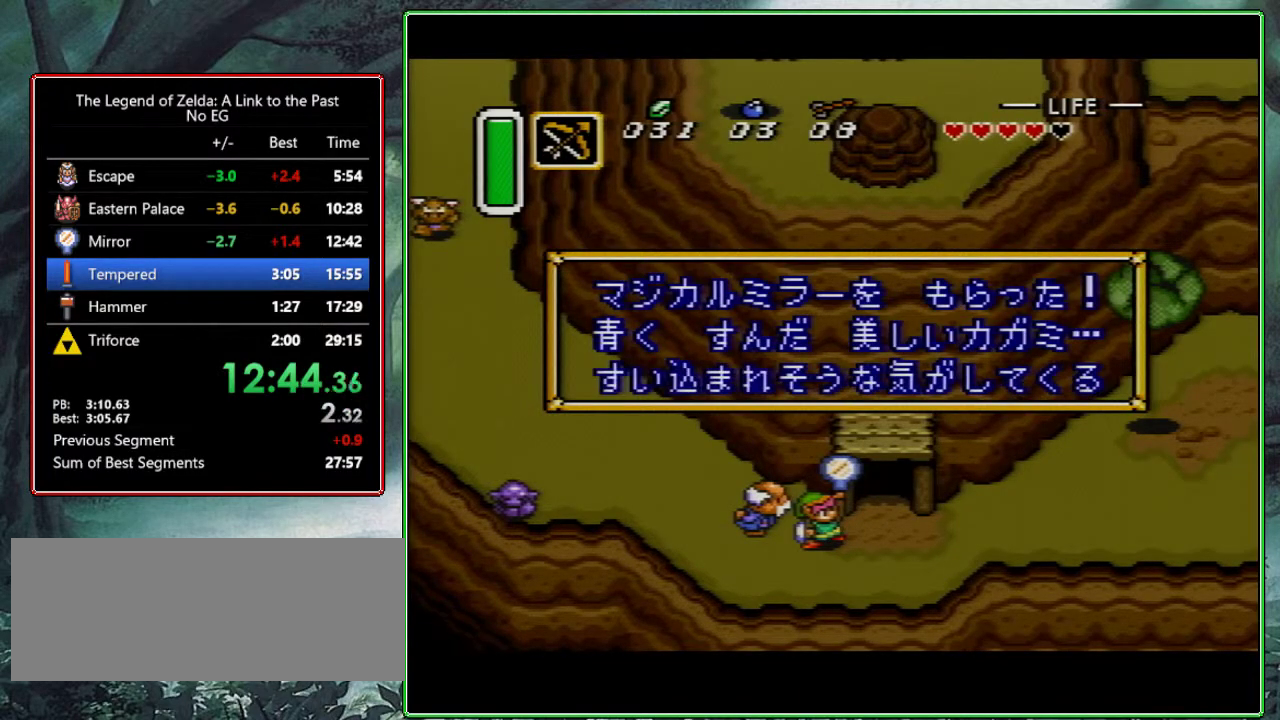
{"buttons": ["L1", "R1", "DPAD_RIGHT"], "events": [[17, "L1", "down"], [100, "L1", "up"], [100, "R1", "up"], [150, "L1", "down"], [167, "R1", "down"], [250, "L1", "up"], [300, "R1", "up"], [317, "L1", "down"], [367, "R1", "down"], [417, "L1", "up"], [483, "L1", "down"]]}
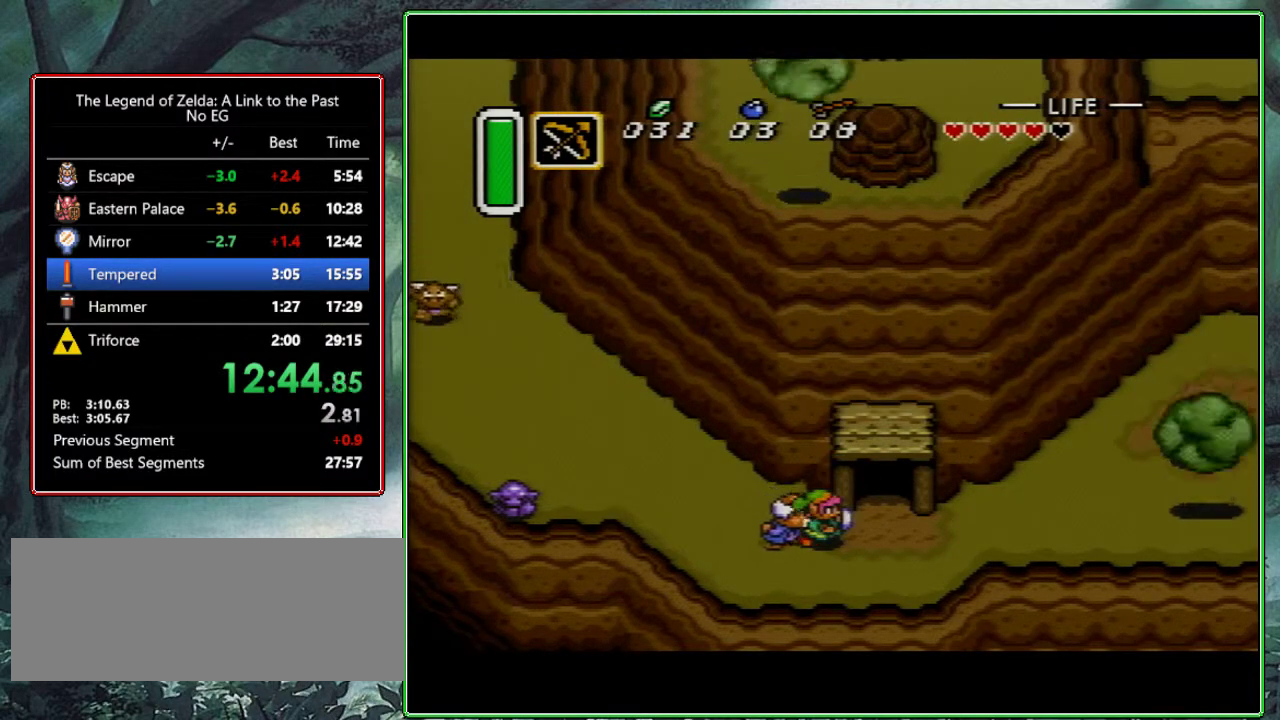
{"buttons": ["DPAD_RIGHT"], "events": [[17, "R1", "up"], [117, "L1", "up"]]}
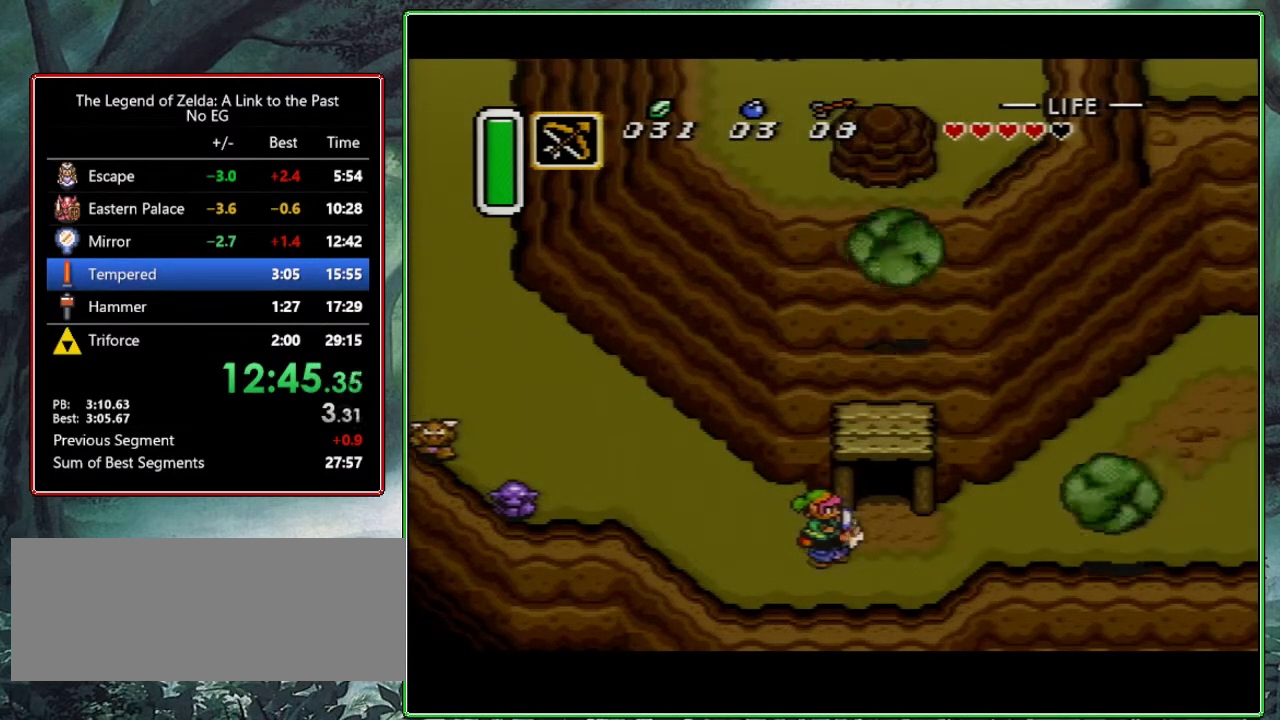
{"buttons": ["DPAD_RIGHT"], "events": []}
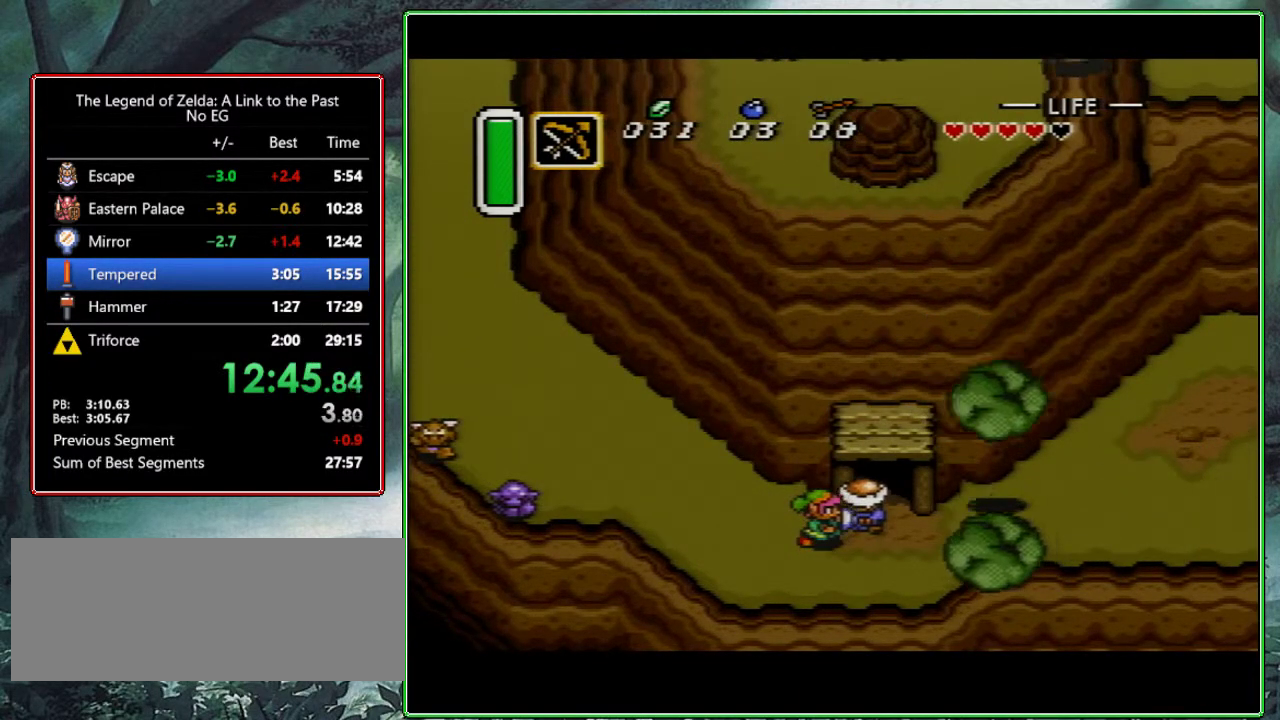
{"buttons": ["DPAD_RIGHT"], "events": []}
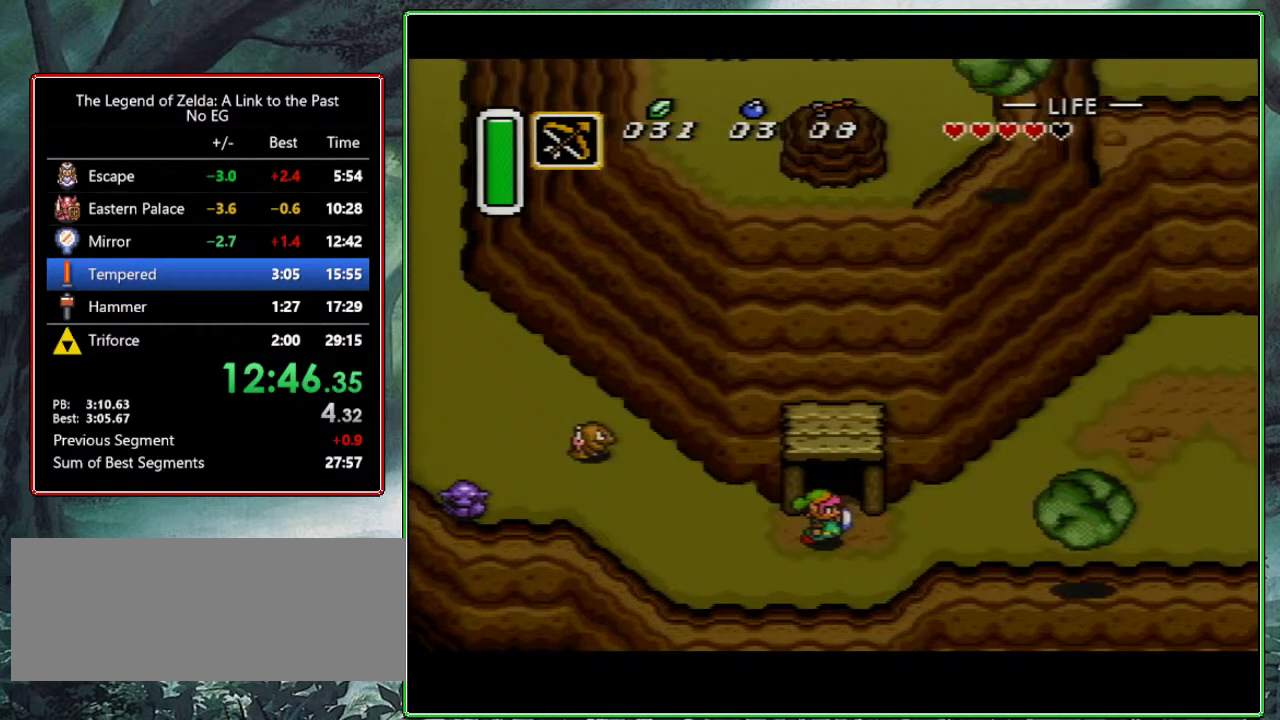
{"buttons": ["DPAD_UP", "DPAD_RIGHT"], "events": [[417, "DPAD_UP", "down"]]}
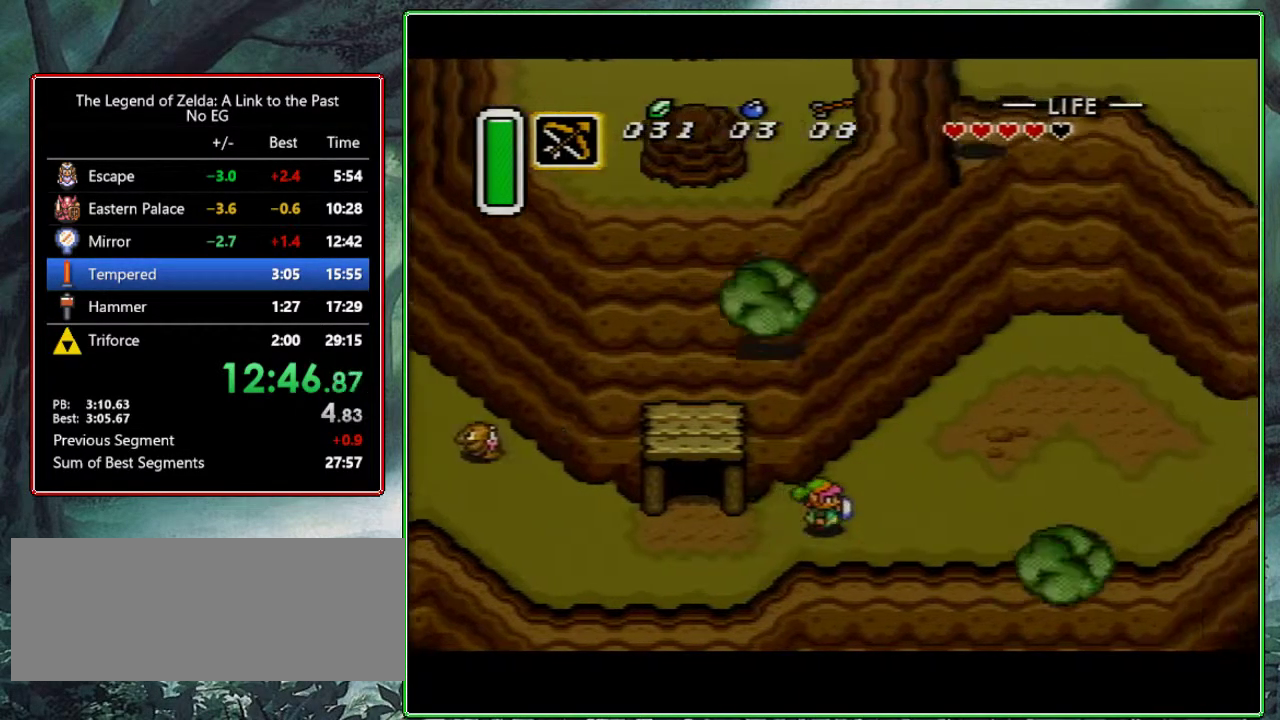
{"buttons": ["A"], "events": [[117, "DPAD_UP", "up"], [183, "A", "down"], [250, "DPAD_RIGHT", "up"]]}
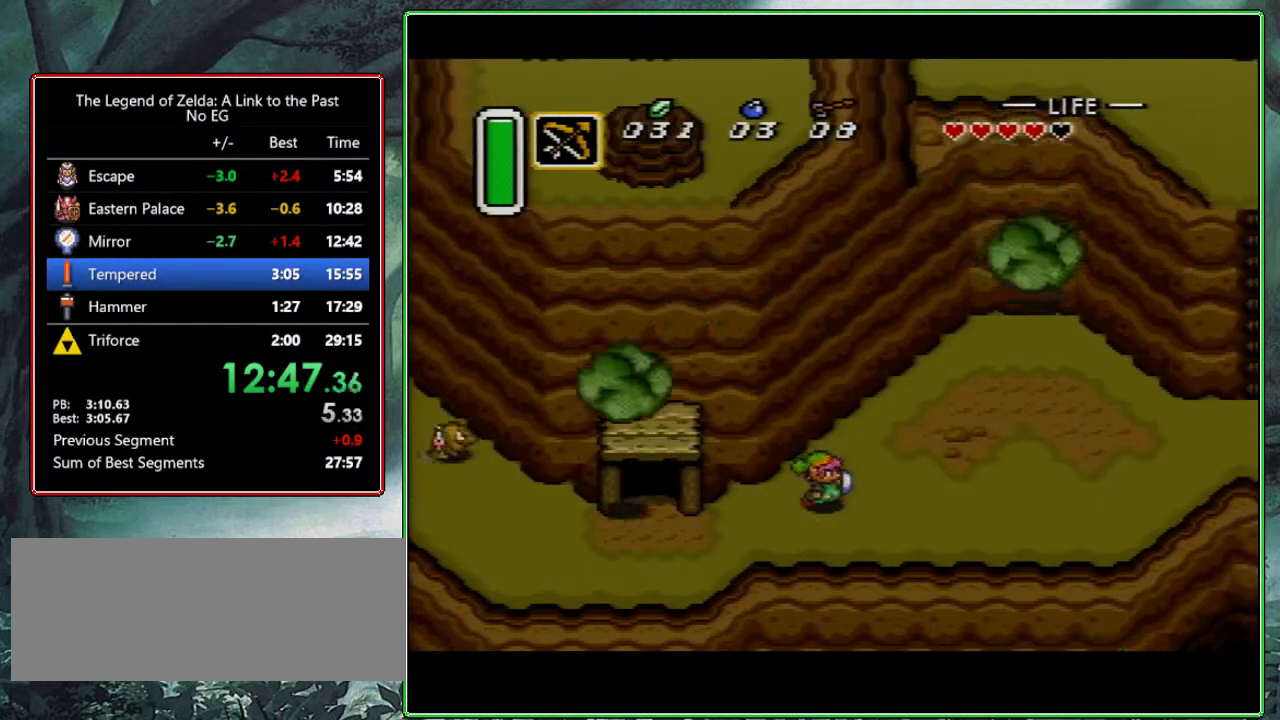
{"buttons": ["A"], "events": []}
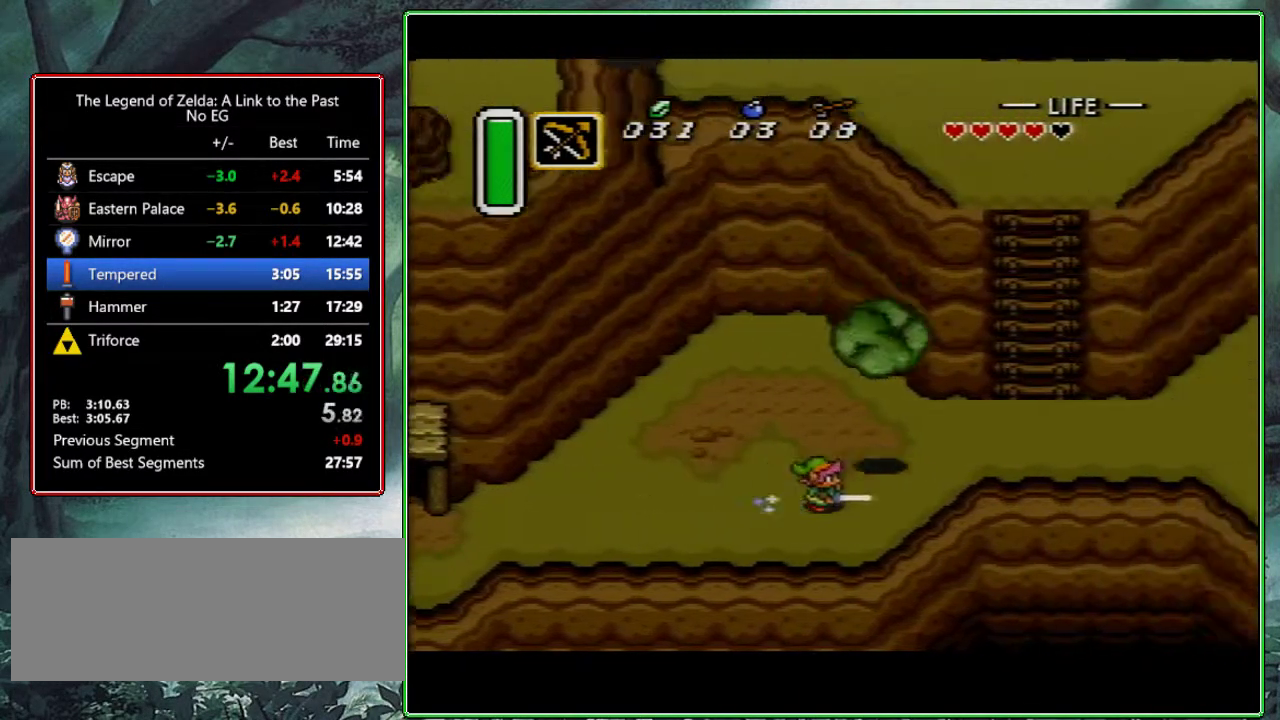
{"buttons": ["DPAD_UP", "DPAD_RIGHT"], "events": [[367, "DPAD_RIGHT", "down"], [383, "DPAD_UP", "down"], [400, "A", "up"]]}
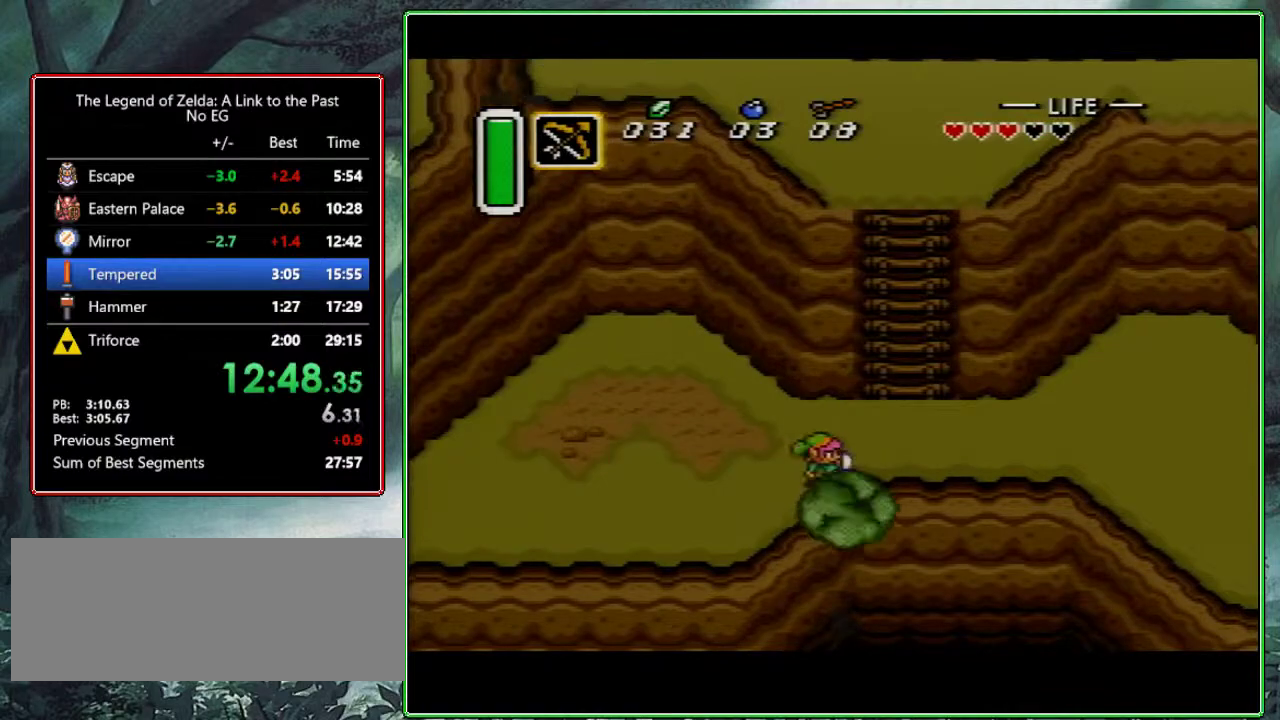
{"buttons": ["A"], "events": [[83, "A", "down"], [83, "DPAD_UP", "up"], [200, "DPAD_RIGHT", "up"]]}
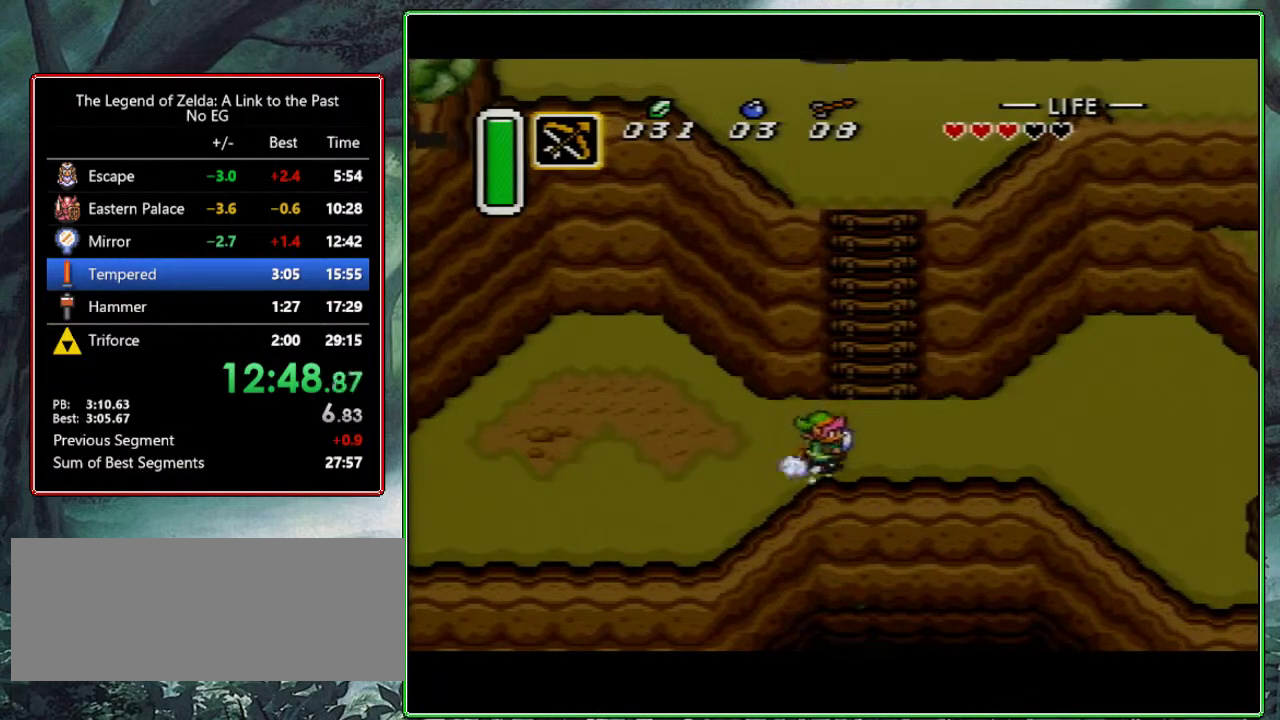
{"buttons": [], "events": [[267, "A", "up"]]}
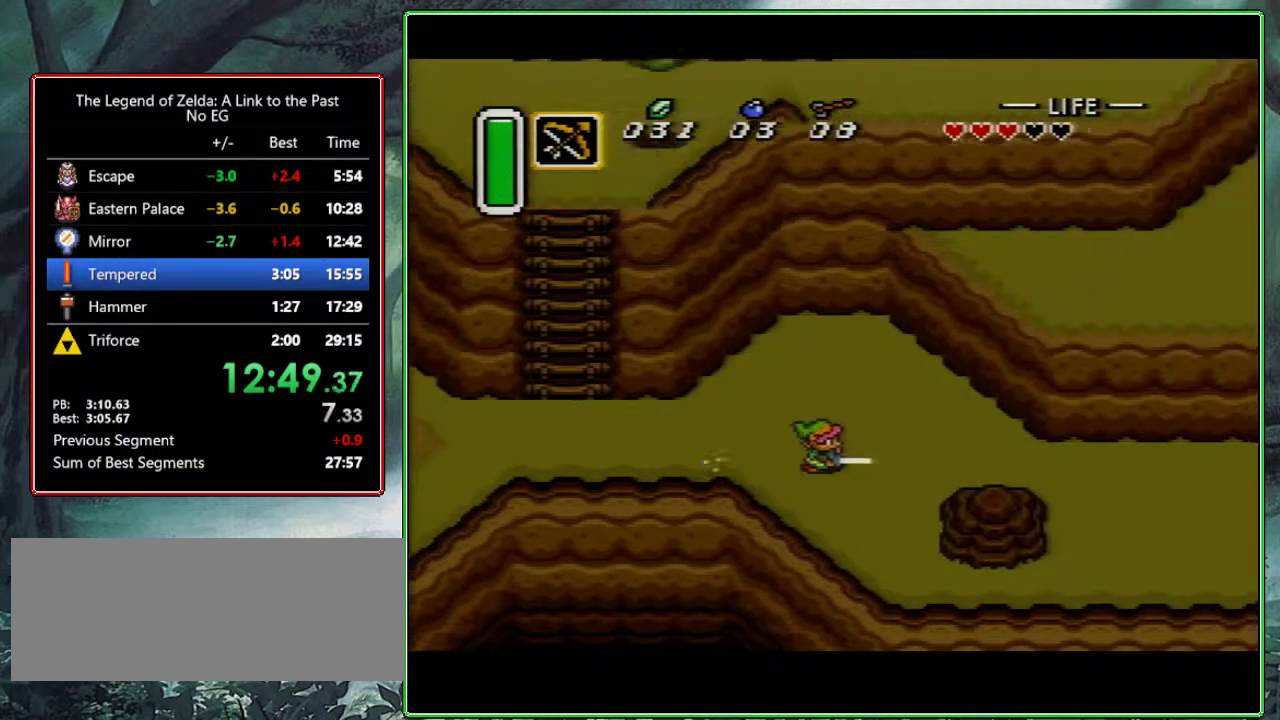
{"buttons": ["DPAD_LEFT"], "events": [[483, "DPAD_LEFT", "down"]]}
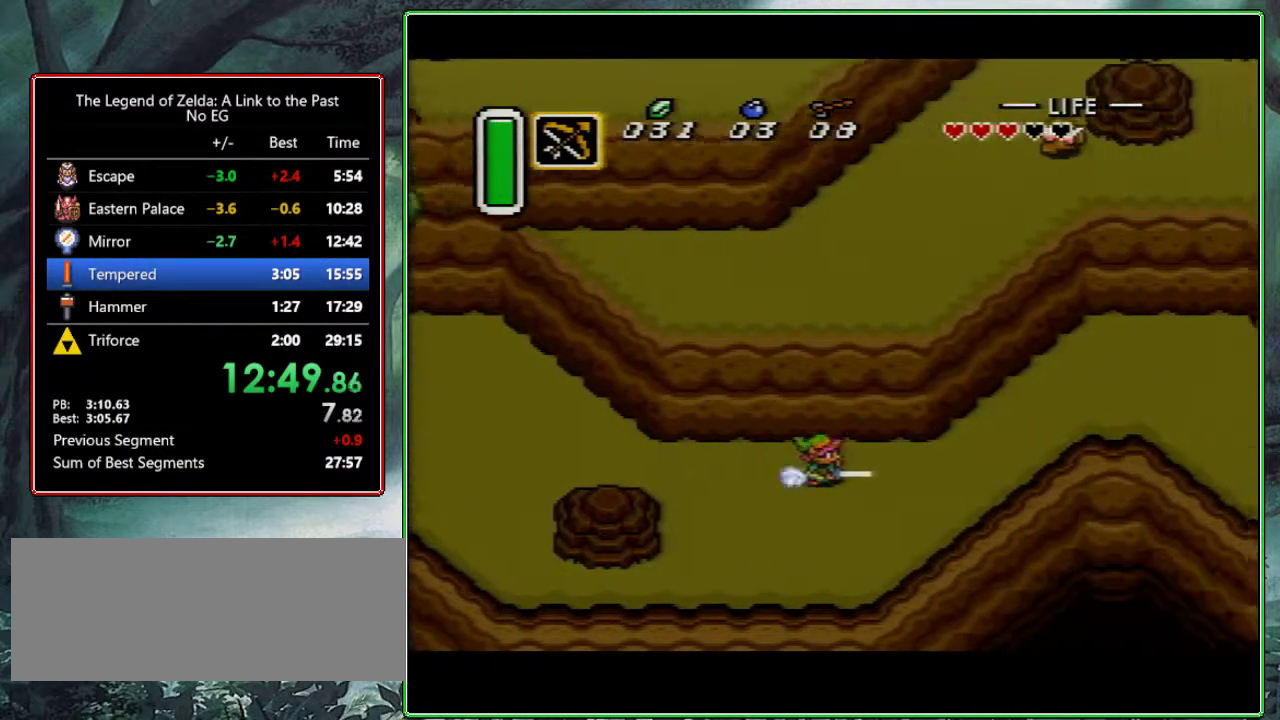
{"buttons": ["B", "DPAD_DOWN"], "events": [[50, "B", "down"], [83, "DPAD_LEFT", "up"], [200, "DPAD_DOWN", "down"], [200, "DPAD_RIGHT", "down"], [317, "DPAD_RIGHT", "up"]]}
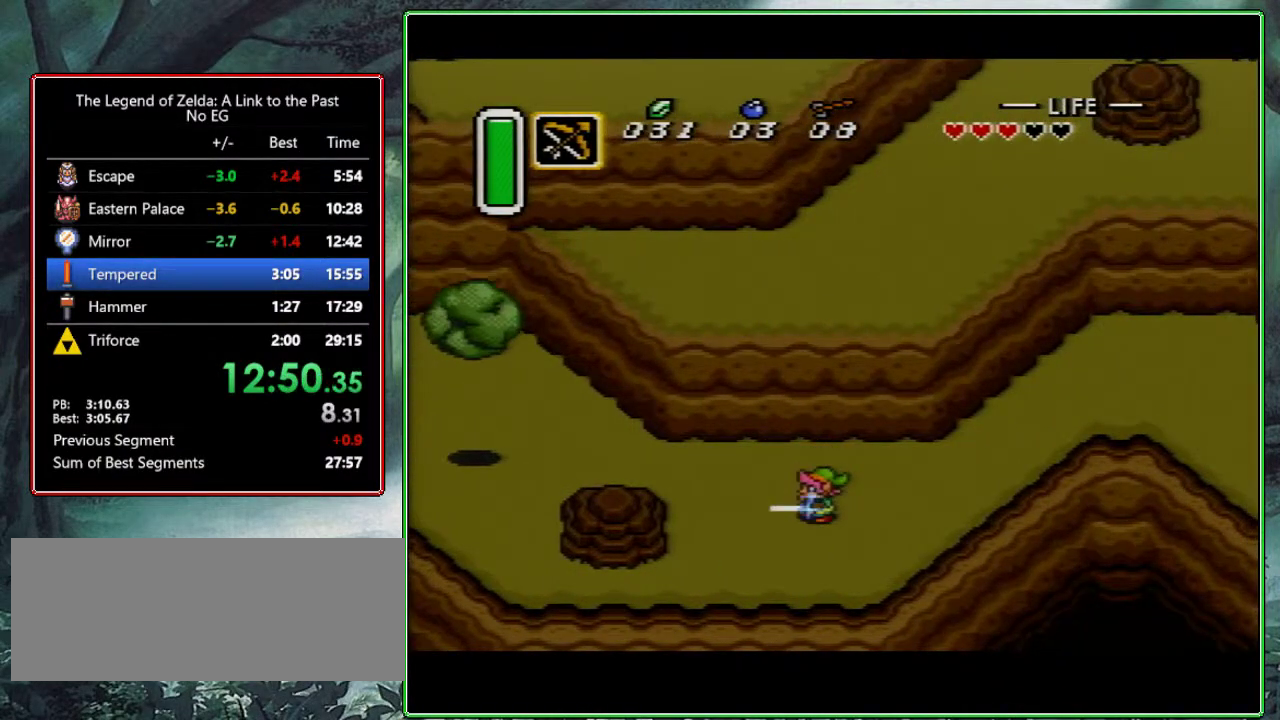
{"buttons": ["B"], "events": [[100, "DPAD_DOWN", "up"], [200, "DPAD_DOWN", "down"], [300, "DPAD_DOWN", "up"]]}
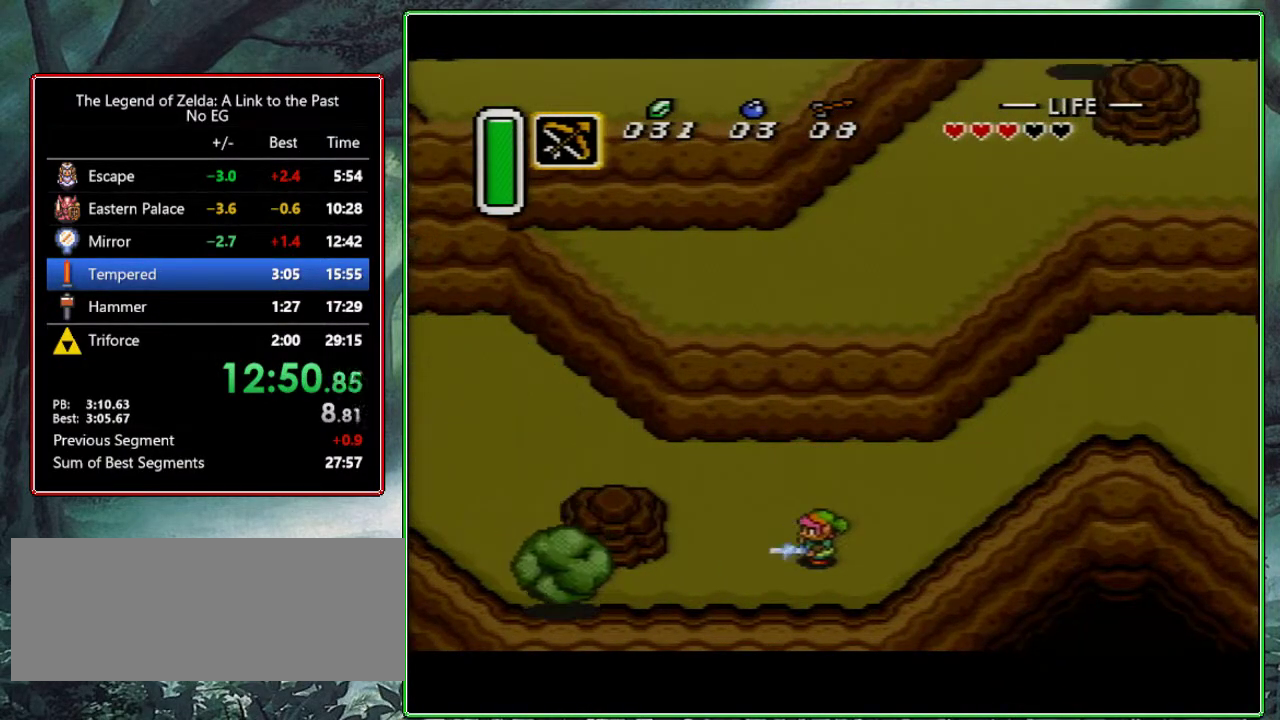
{"buttons": ["DPAD_DOWN"], "events": [[167, "B", "up"], [467, "DPAD_DOWN", "down"]]}
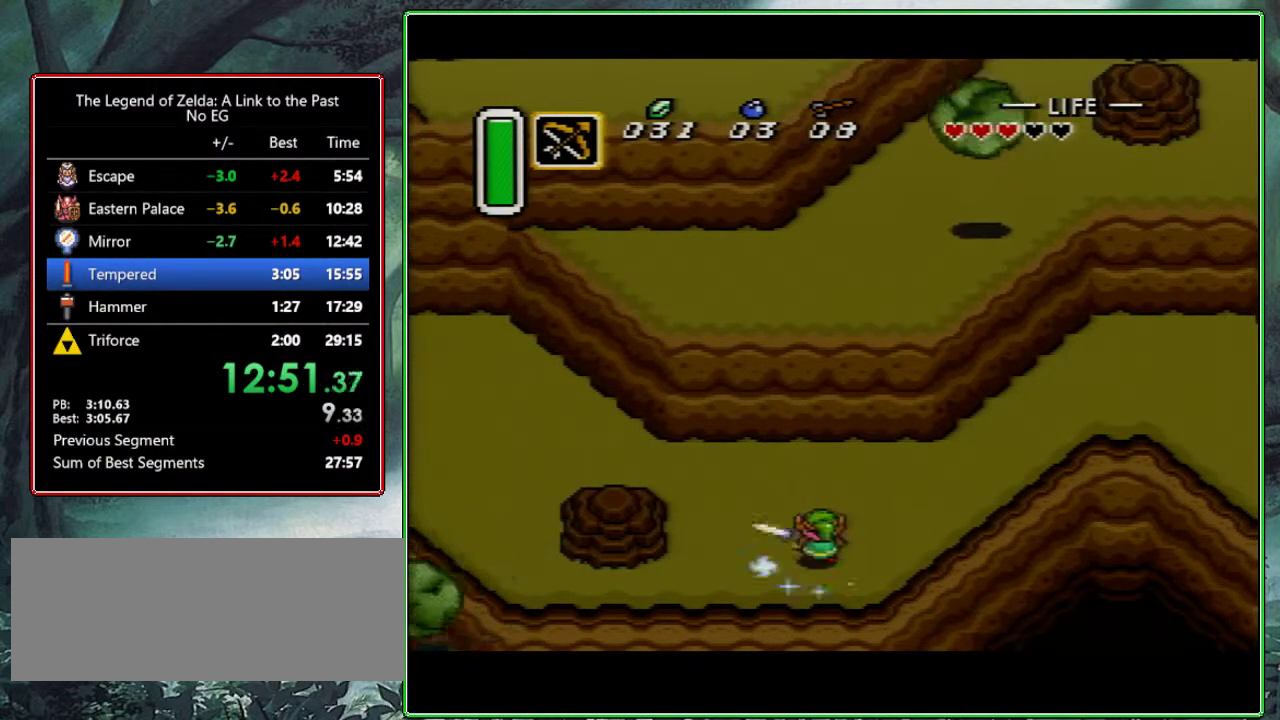
{"buttons": ["DPAD_DOWN", "DPAD_RIGHT"], "events": [[483, "DPAD_RIGHT", "down"]]}
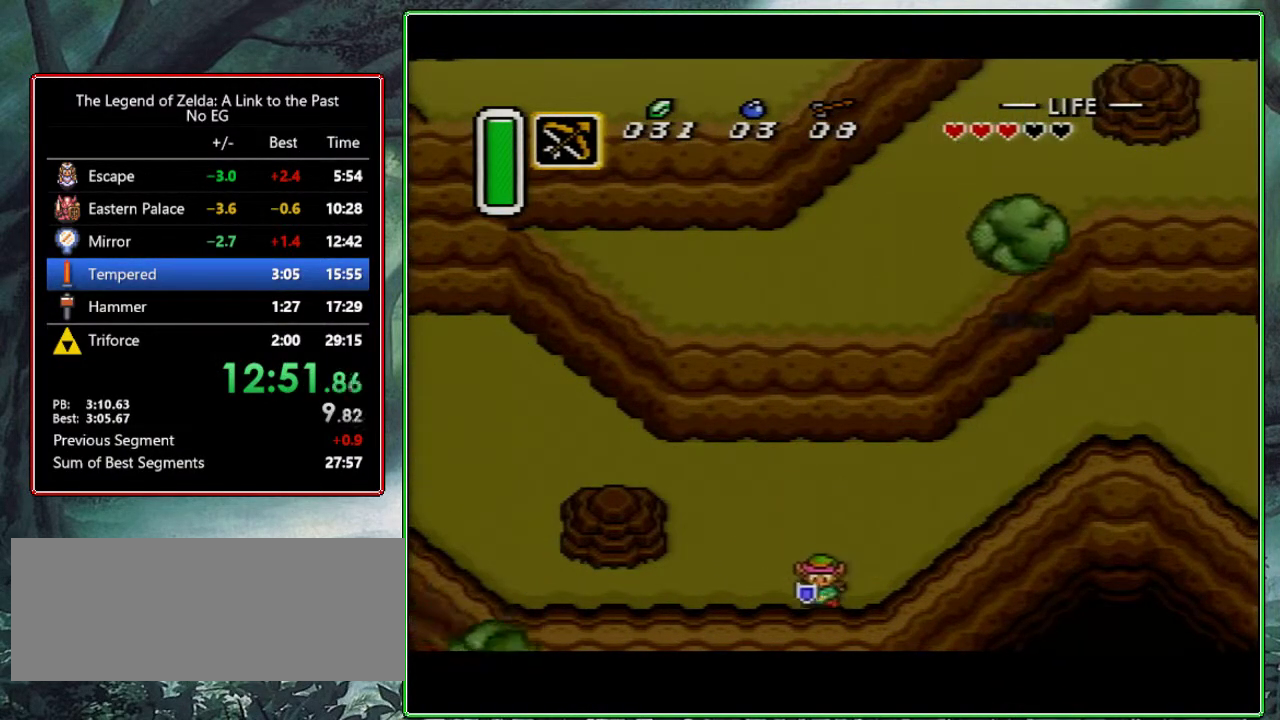
{"buttons": ["DPAD_RIGHT"], "events": [[367, "DPAD_DOWN", "up"]]}
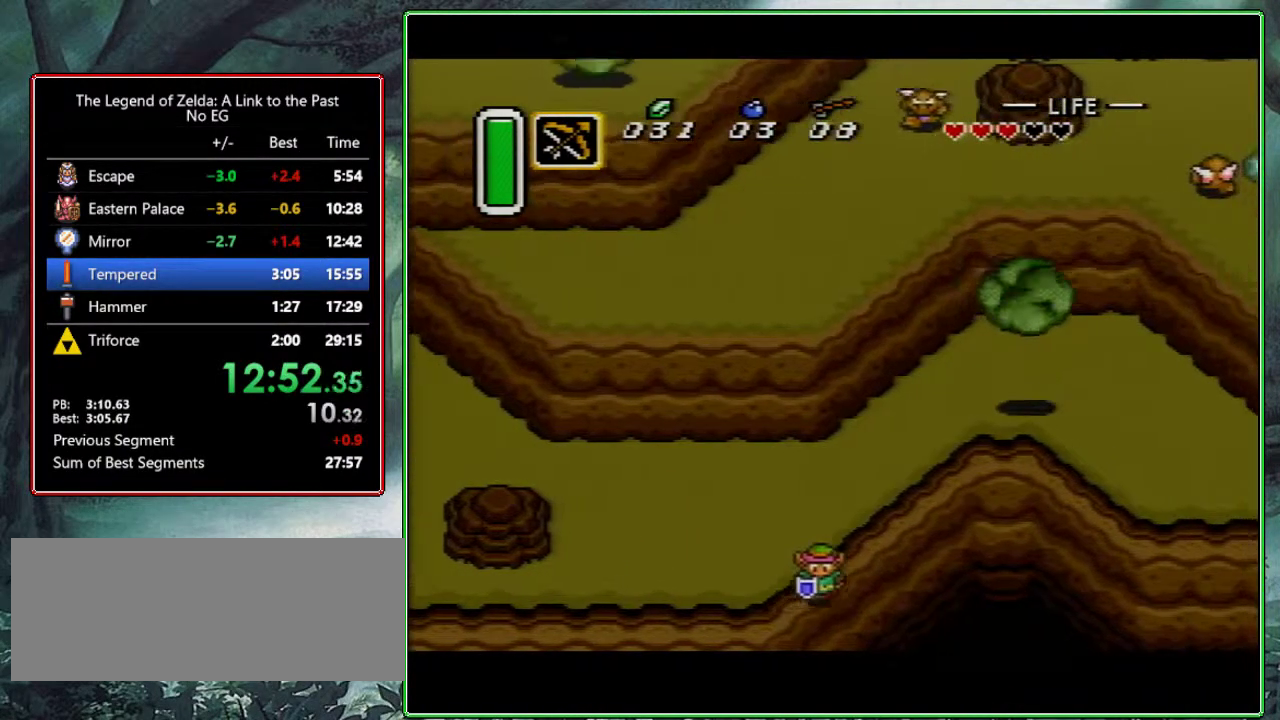
{"buttons": [], "events": [[100, "DPAD_RIGHT", "up"]]}
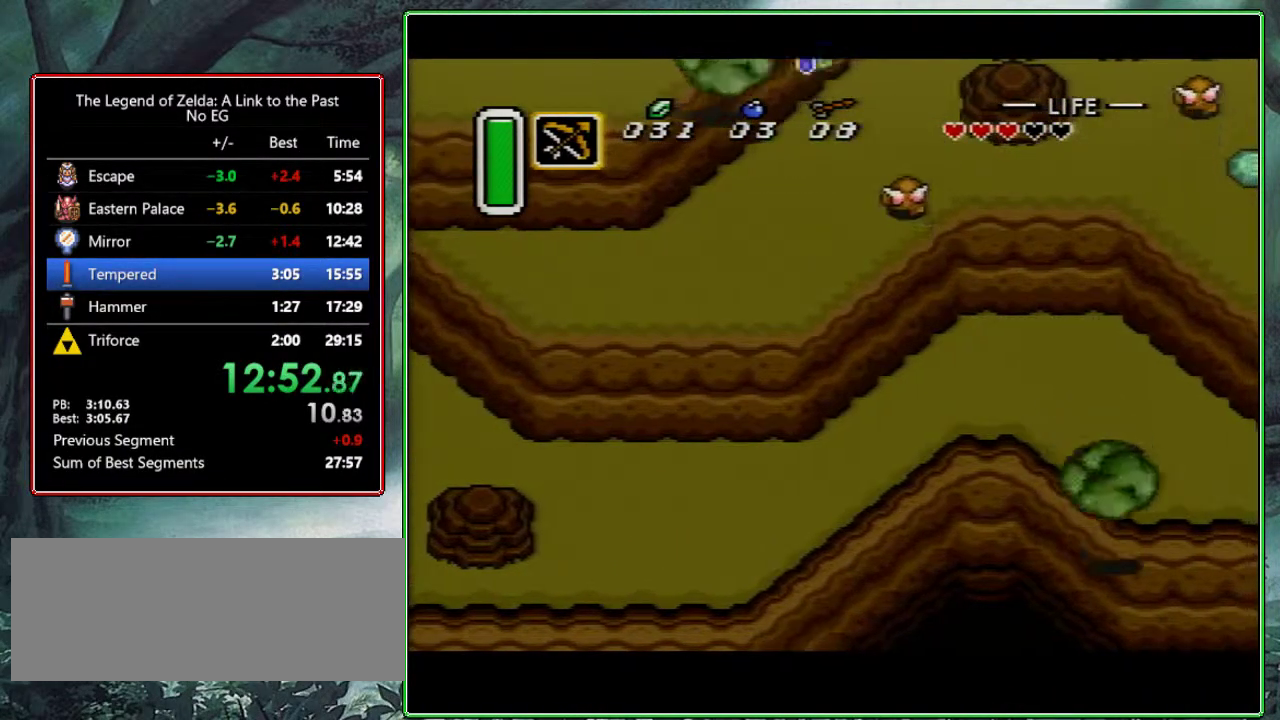
{"buttons": [], "events": []}
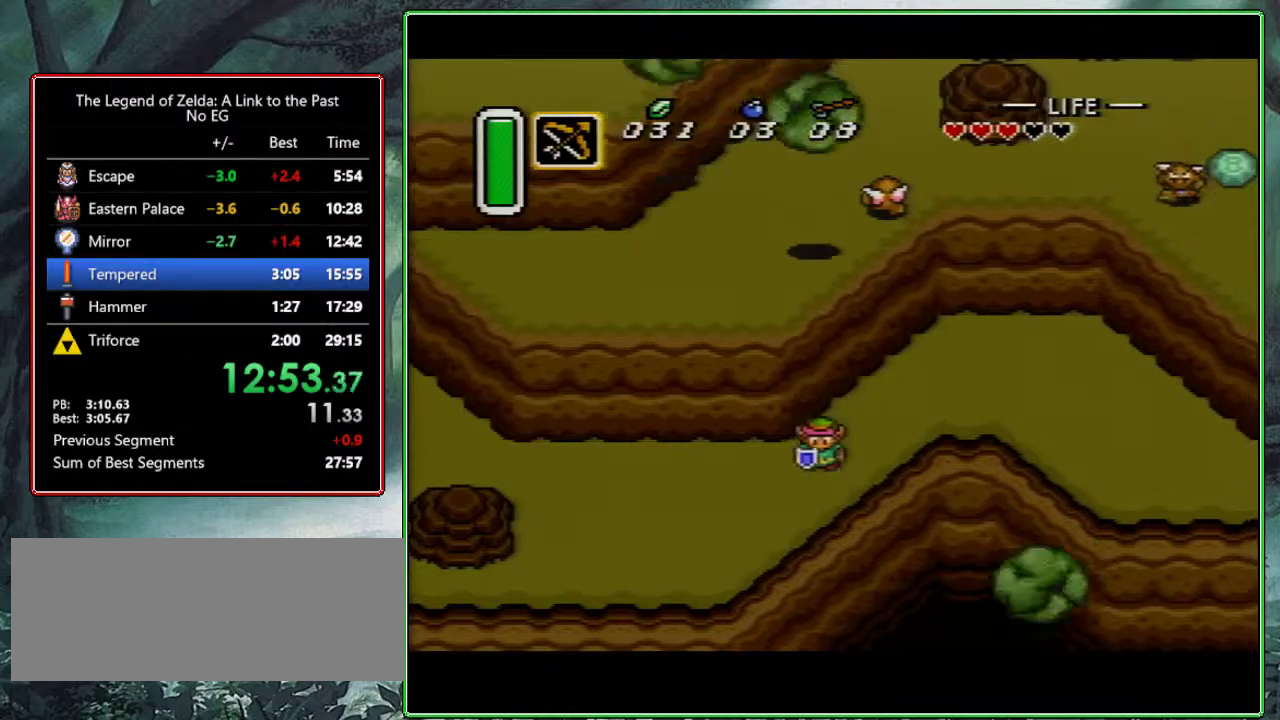
{"buttons": ["DPAD_DOWN", "DPAD_RIGHT"], "events": [[33, "DPAD_UP", "down"], [100, "DPAD_UP", "up"], [183, "DPAD_DOWN", "down"], [183, "DPAD_RIGHT", "down"]]}
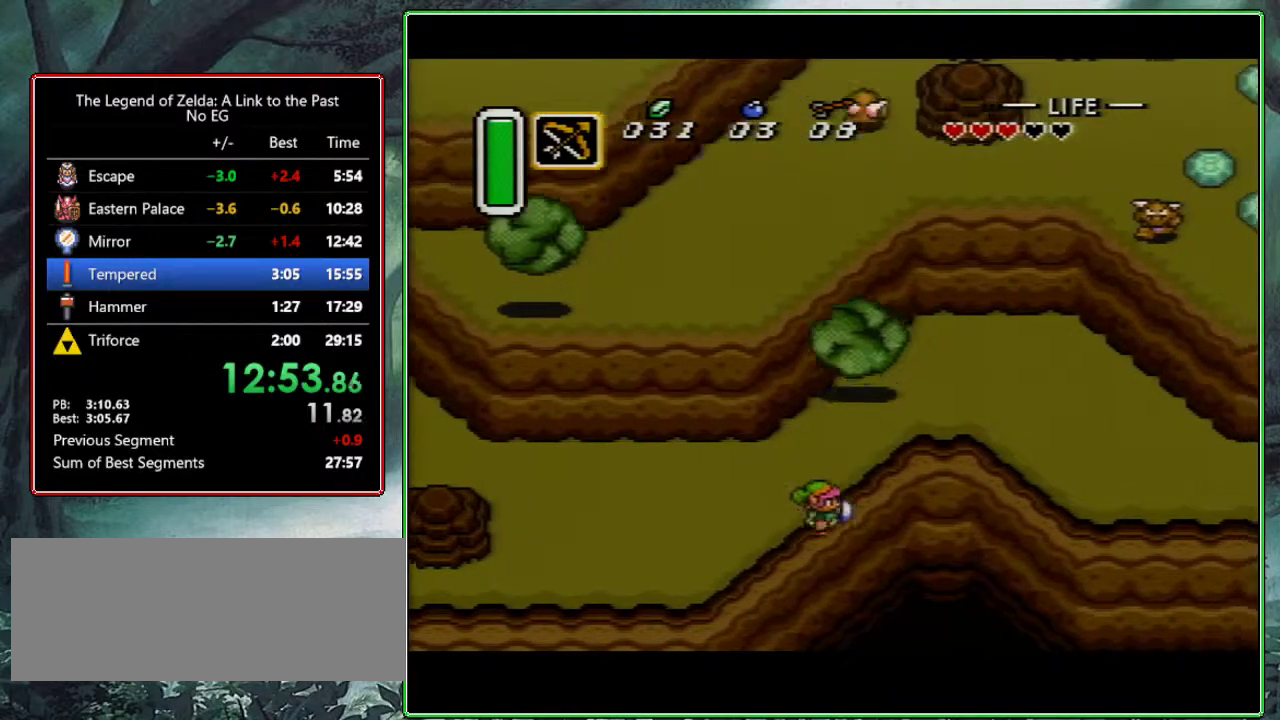
{"buttons": ["DPAD_DOWN", "DPAD_RIGHT"], "events": []}
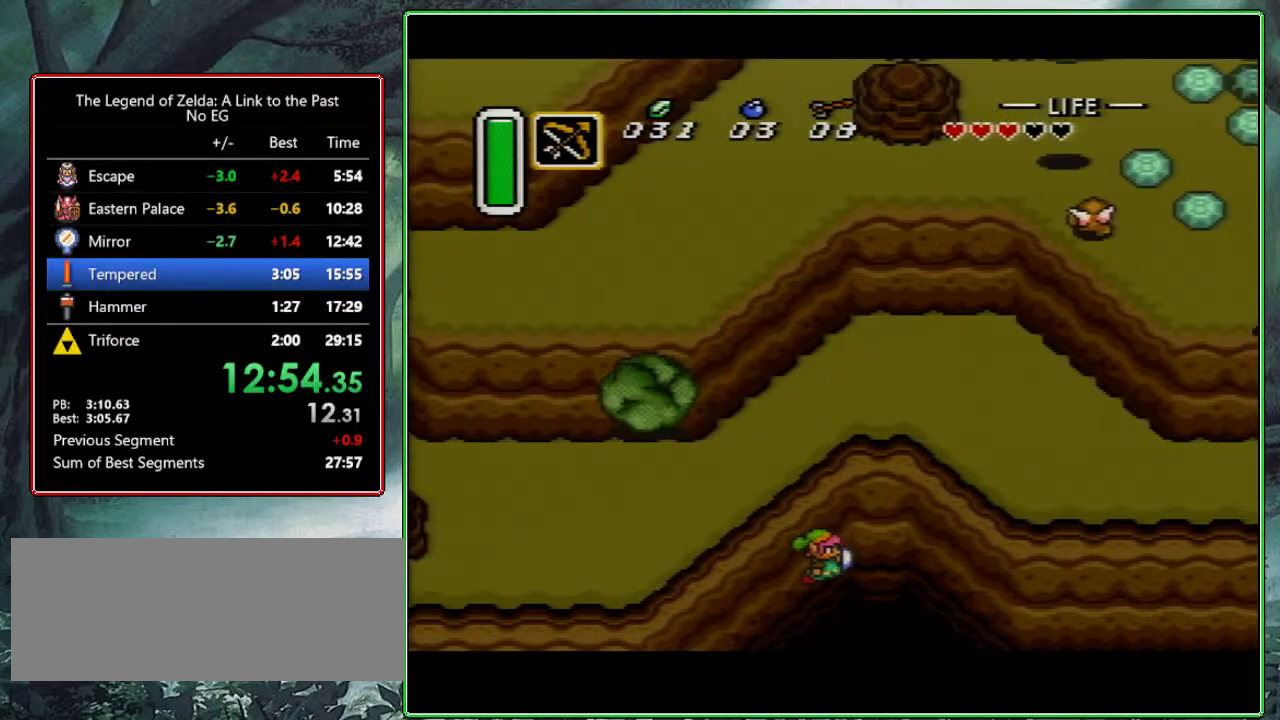
{"buttons": ["DPAD_DOWN", "DPAD_RIGHT"], "events": []}
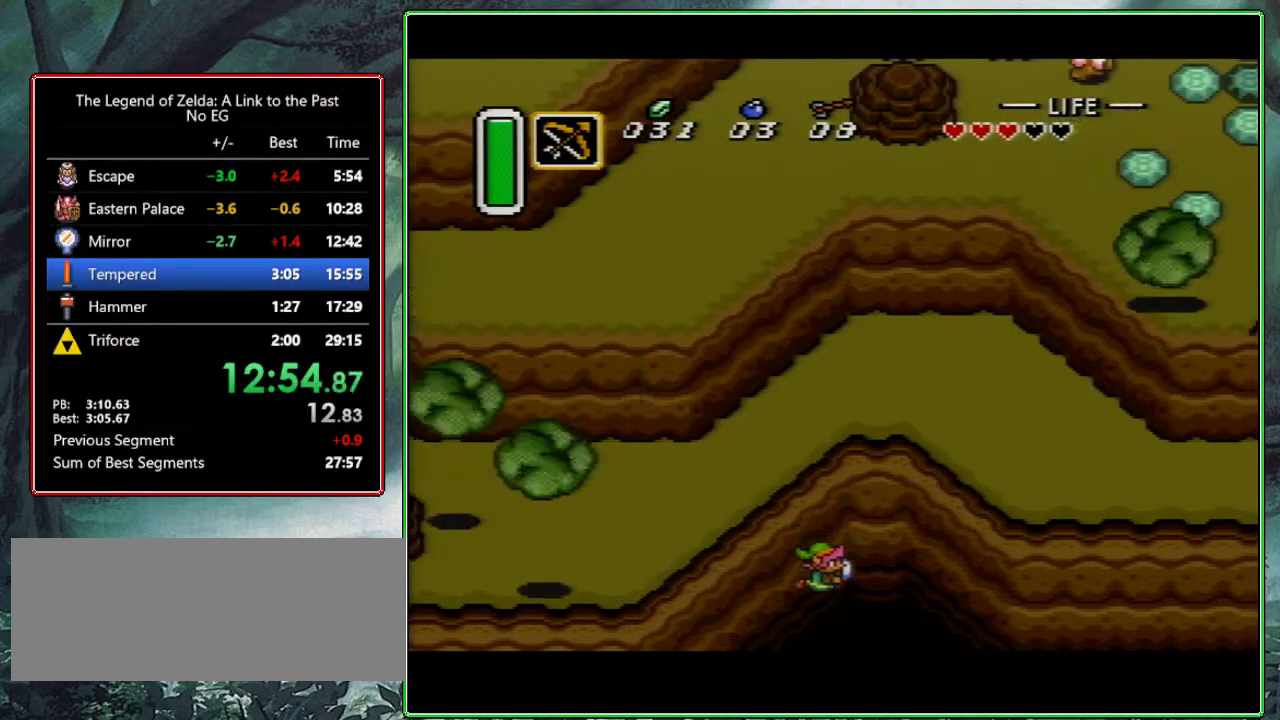
{"buttons": ["DPAD_DOWN", "DPAD_RIGHT"], "events": []}